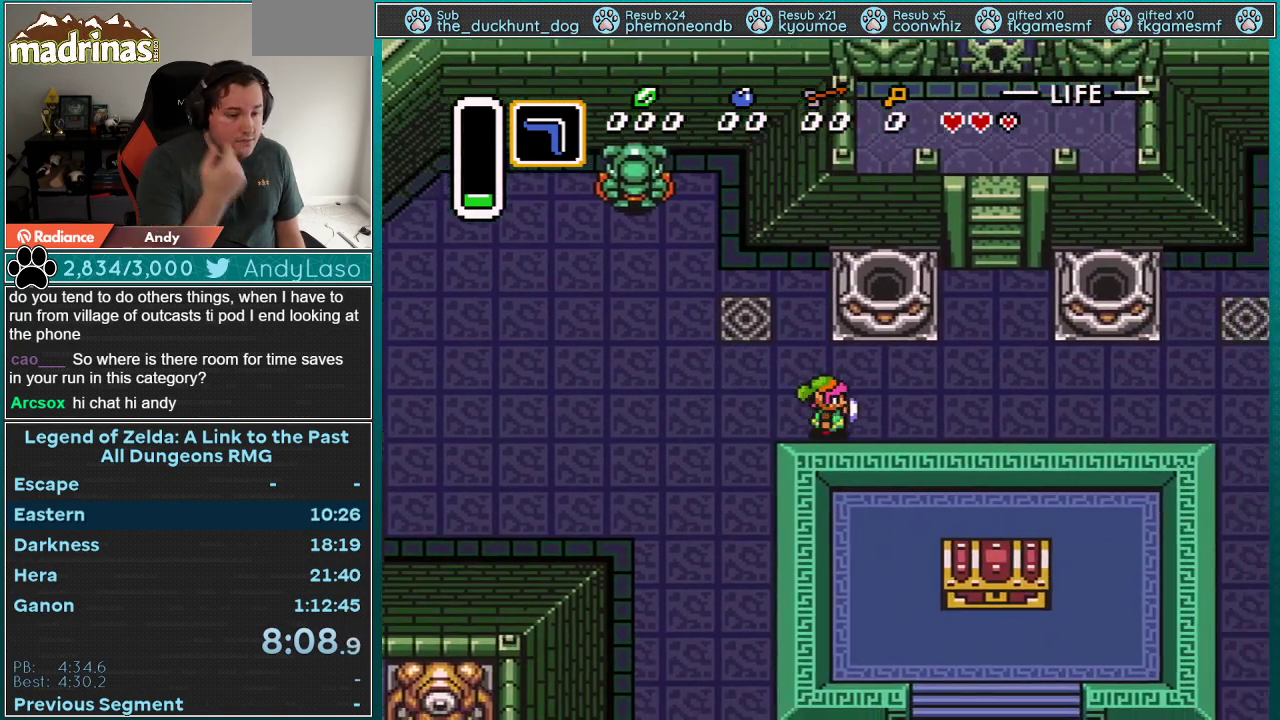
Gameplay with a controller (Nintendo layout); each line is a JSON object with the inputs held at the frame after it (dt_ms = milliseconds from this image to that frame). "events" lists button and stick changes between this image and that frame as [ms after this image, input, new state], when the widget could be followed in between. Not read: L3 R3.
{"dt_ms": 500, "buttons": ["DPAD_RIGHT"], "events": [[183, "DPAD_DOWN", "up"]]}
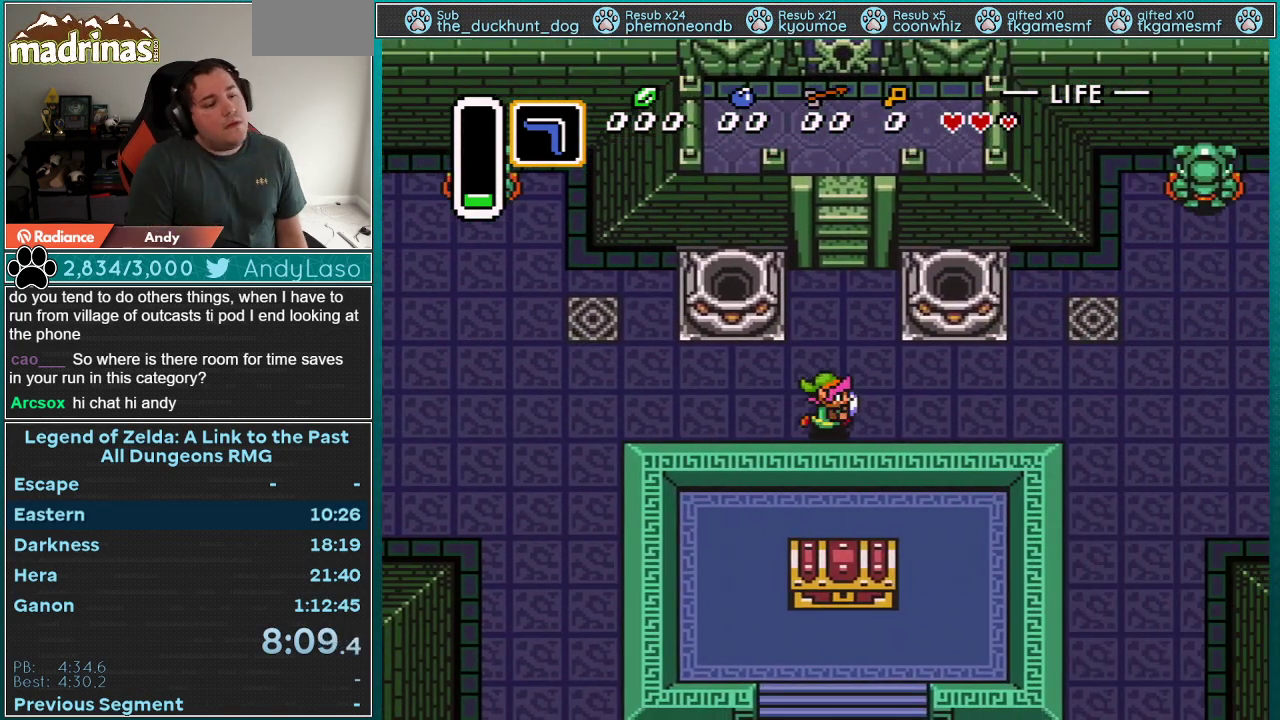
{"dt_ms": 500, "buttons": ["DPAD_RIGHT"], "events": []}
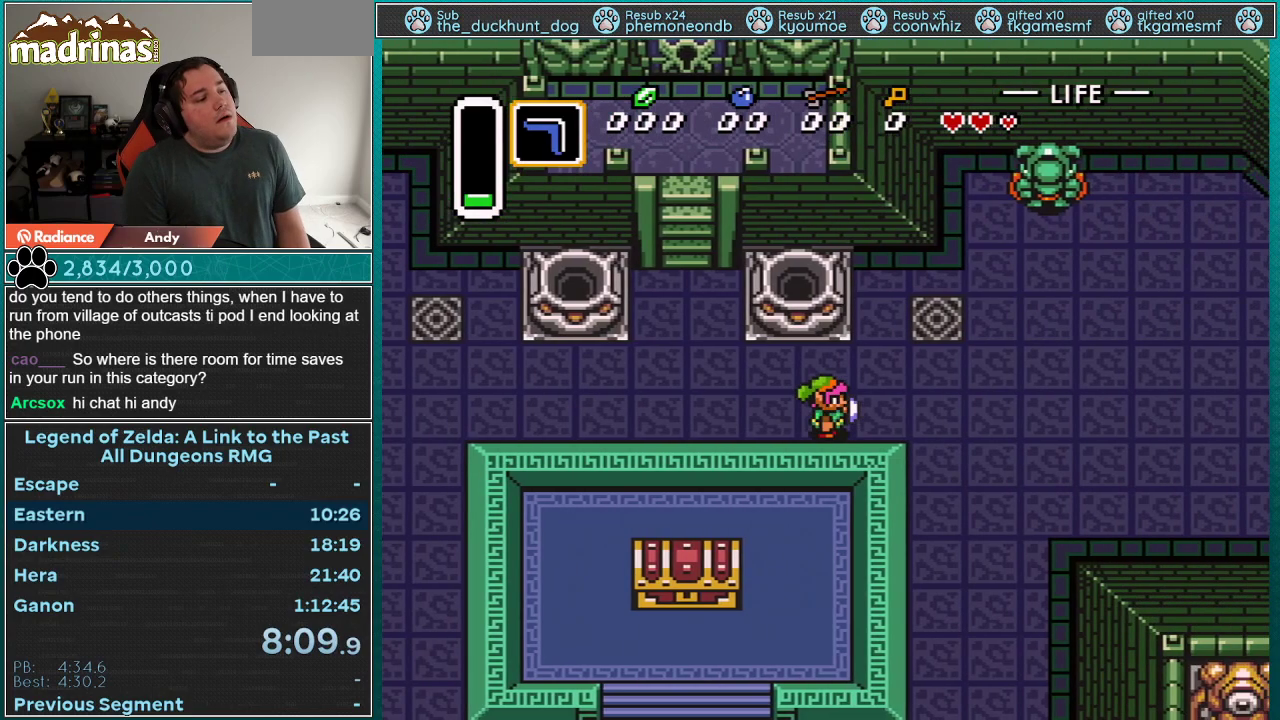
{"dt_ms": 500, "buttons": ["DPAD_RIGHT"], "events": []}
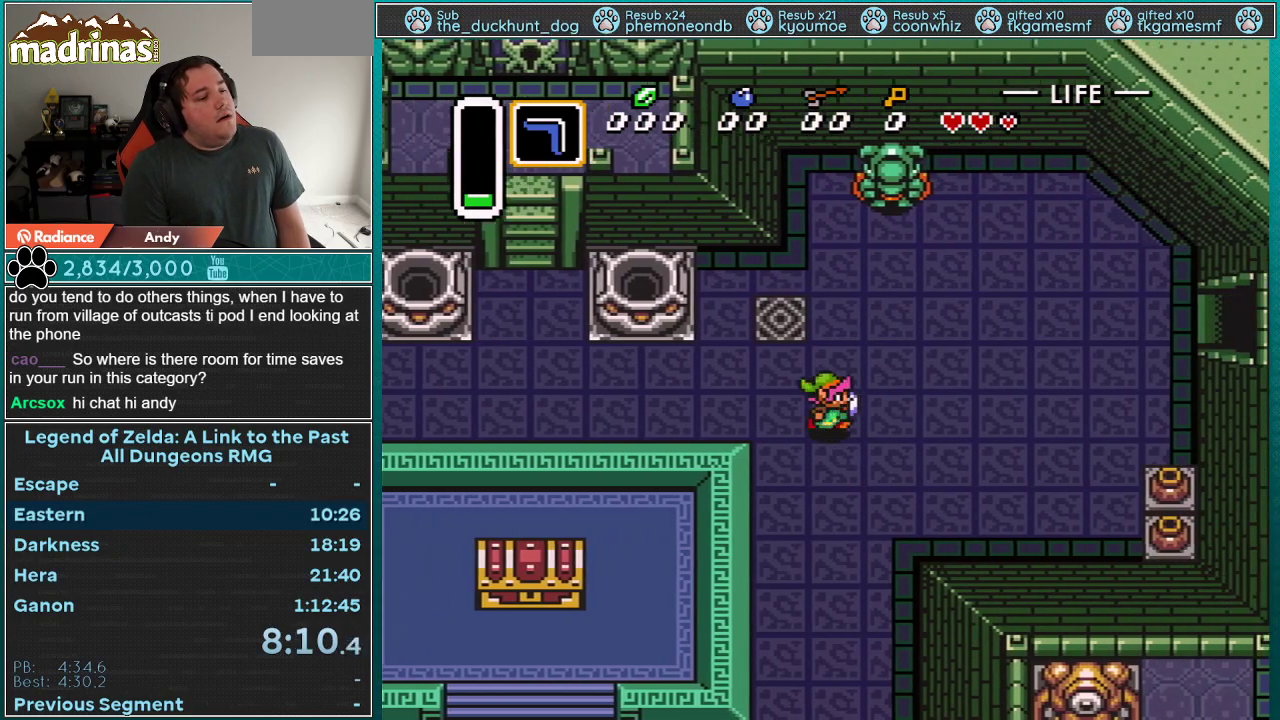
{"dt_ms": 500, "buttons": ["DPAD_DOWN", "DPAD_RIGHT"], "events": [[433, "DPAD_DOWN", "down"]]}
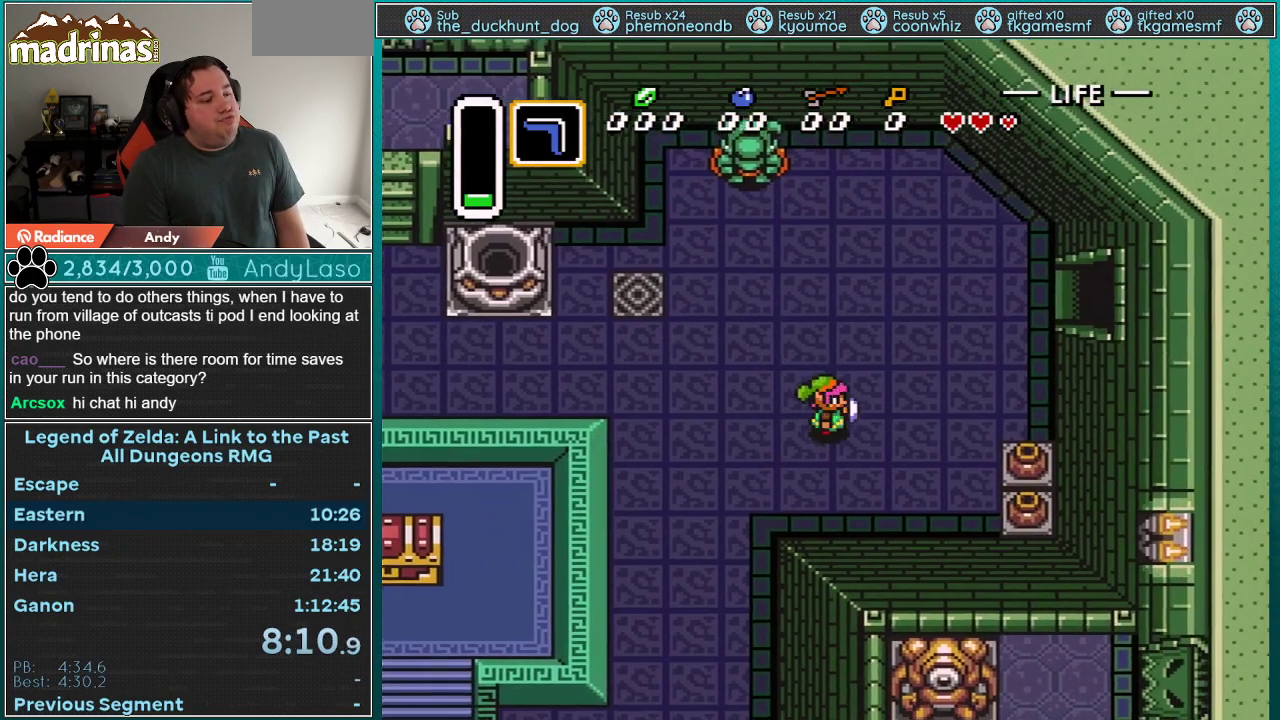
{"dt_ms": 500, "buttons": ["DPAD_RIGHT"], "events": [[333, "DPAD_DOWN", "up"]]}
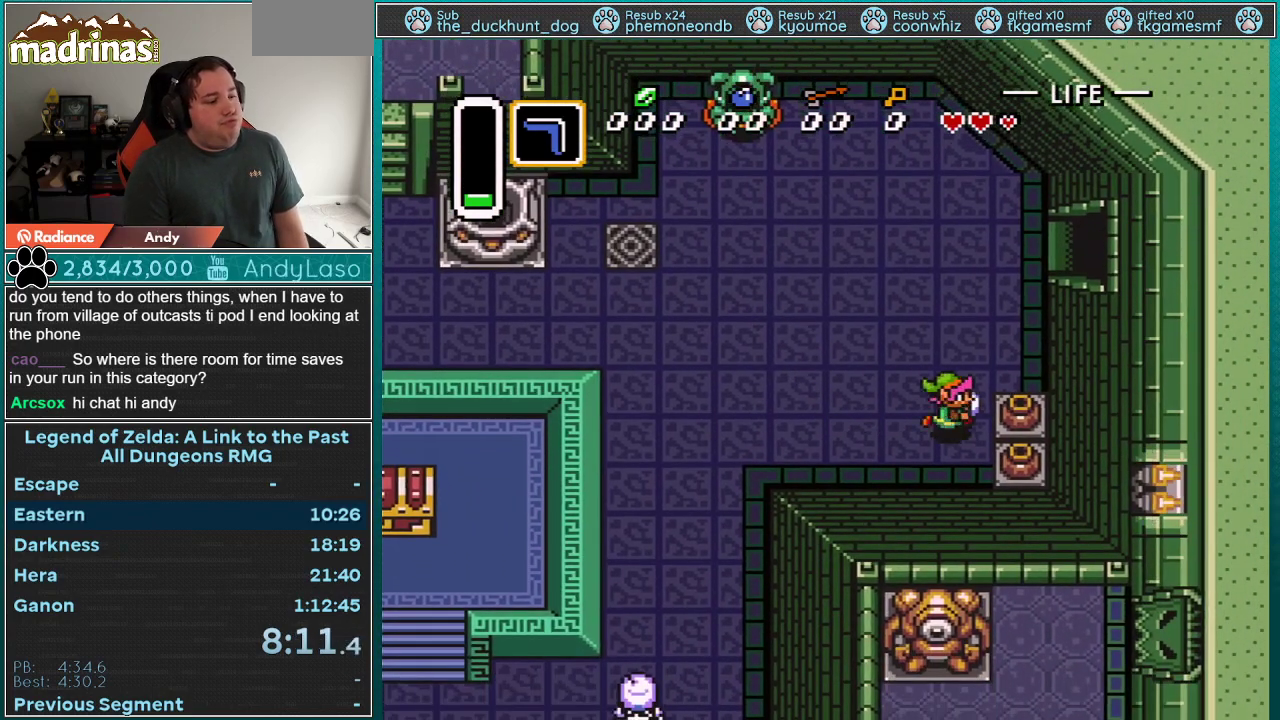
{"dt_ms": 500, "buttons": ["DPAD_RIGHT"], "events": [[83, "A", "down"], [217, "A", "up"], [367, "A", "down"], [467, "A", "up"]]}
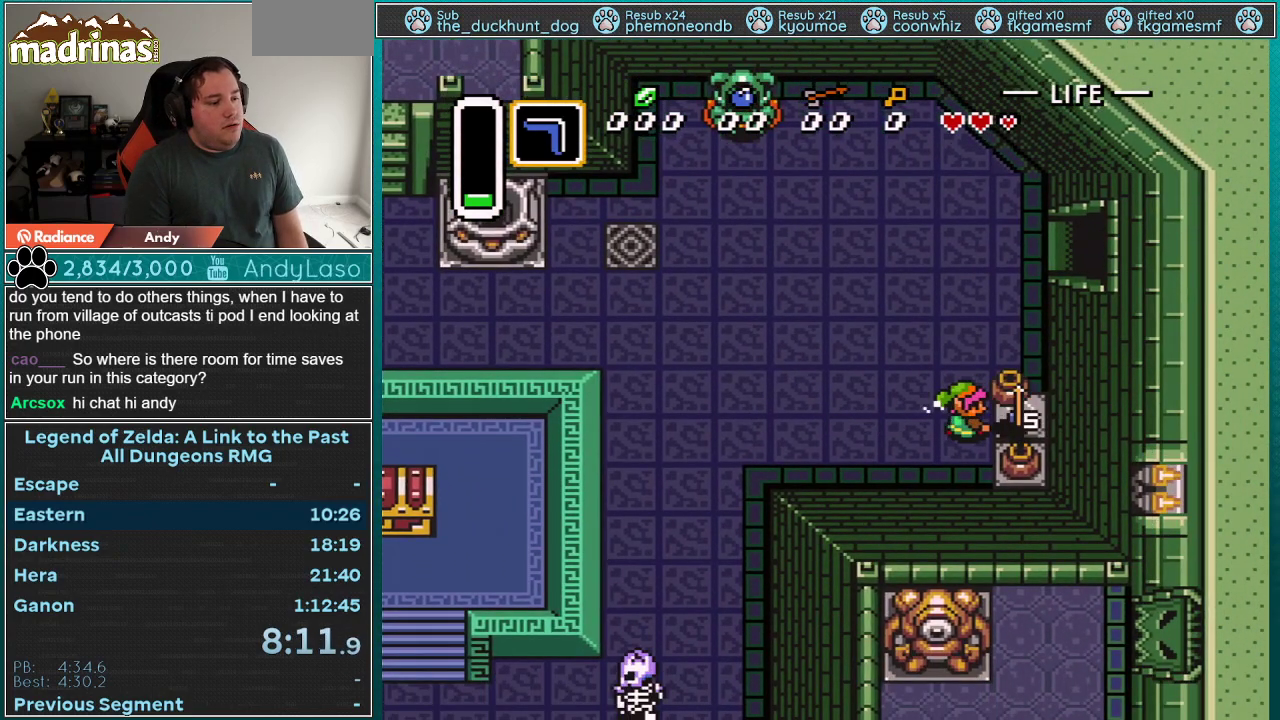
{"dt_ms": 500, "buttons": ["DPAD_UP", "DPAD_RIGHT"], "events": [[217, "DPAD_UP", "down"], [317, "A", "down"], [433, "A", "up"]]}
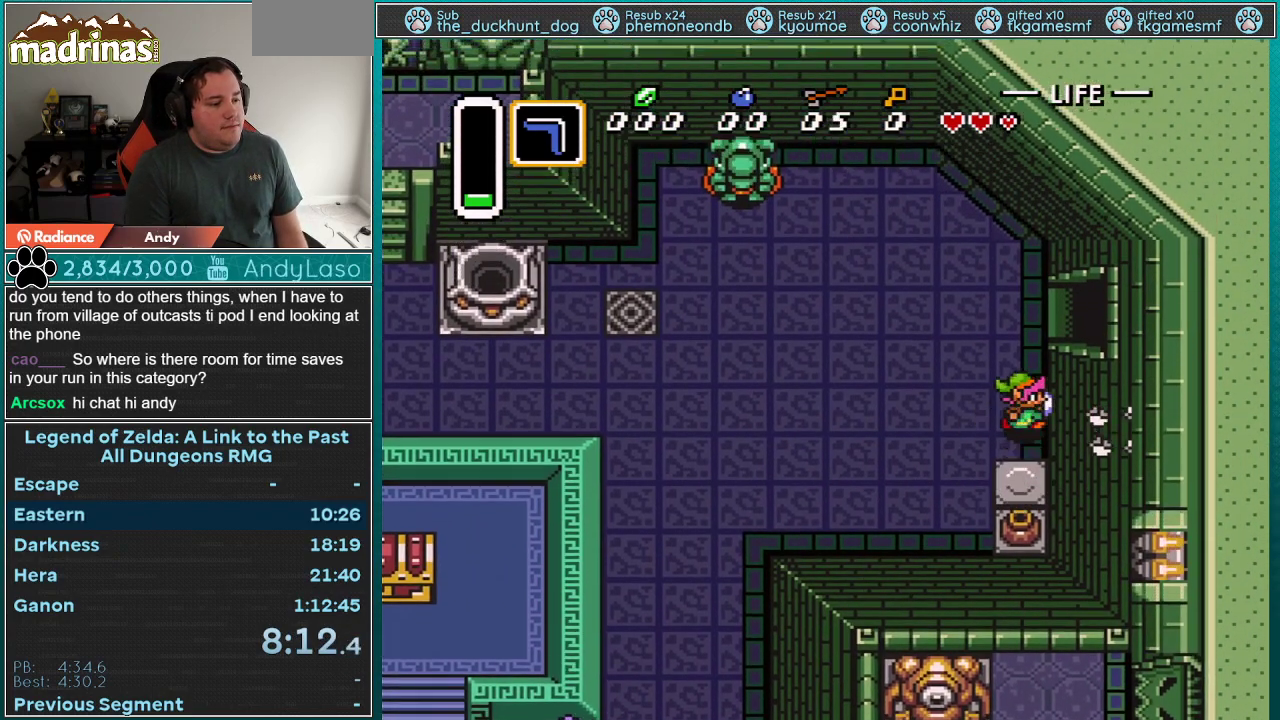
{"dt_ms": 500, "buttons": ["DPAD_RIGHT"], "events": [[183, "DPAD_RIGHT", "up"], [433, "DPAD_RIGHT", "down"], [433, "DPAD_UP", "up"]]}
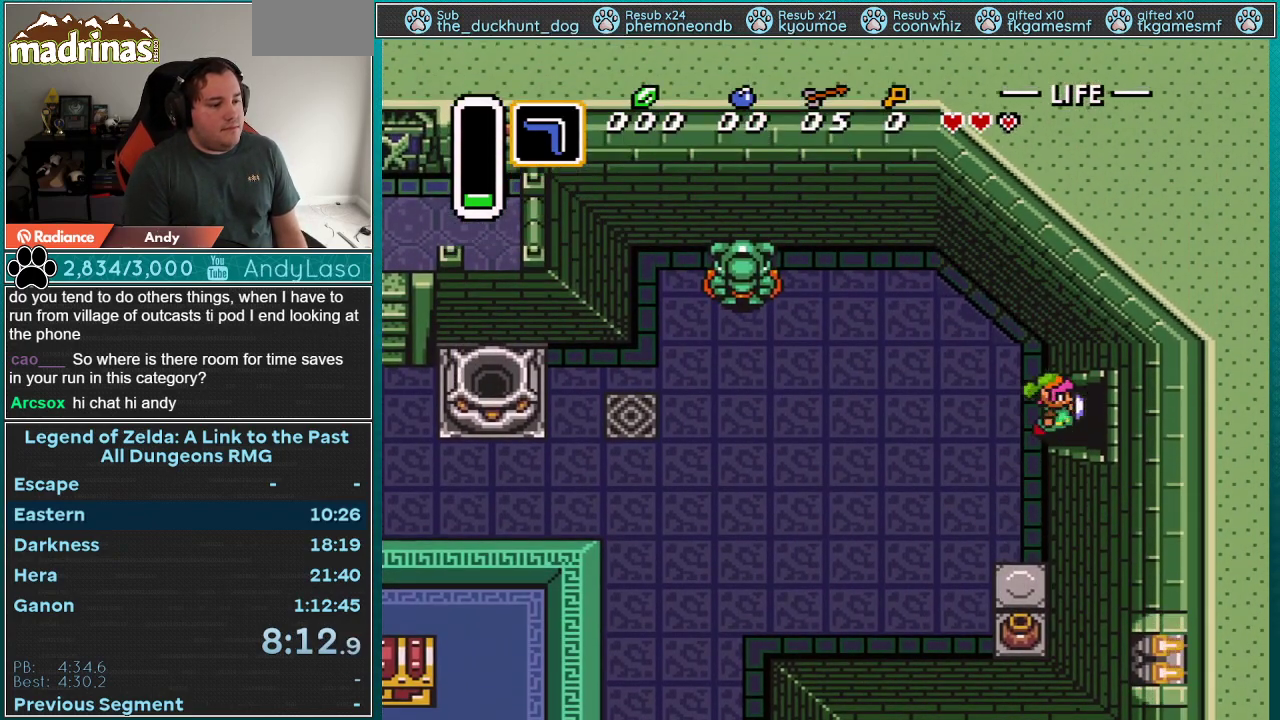
{"dt_ms": 500, "buttons": ["DPAD_RIGHT"], "events": [[317, "R1", "down"], [400, "R1", "up"]]}
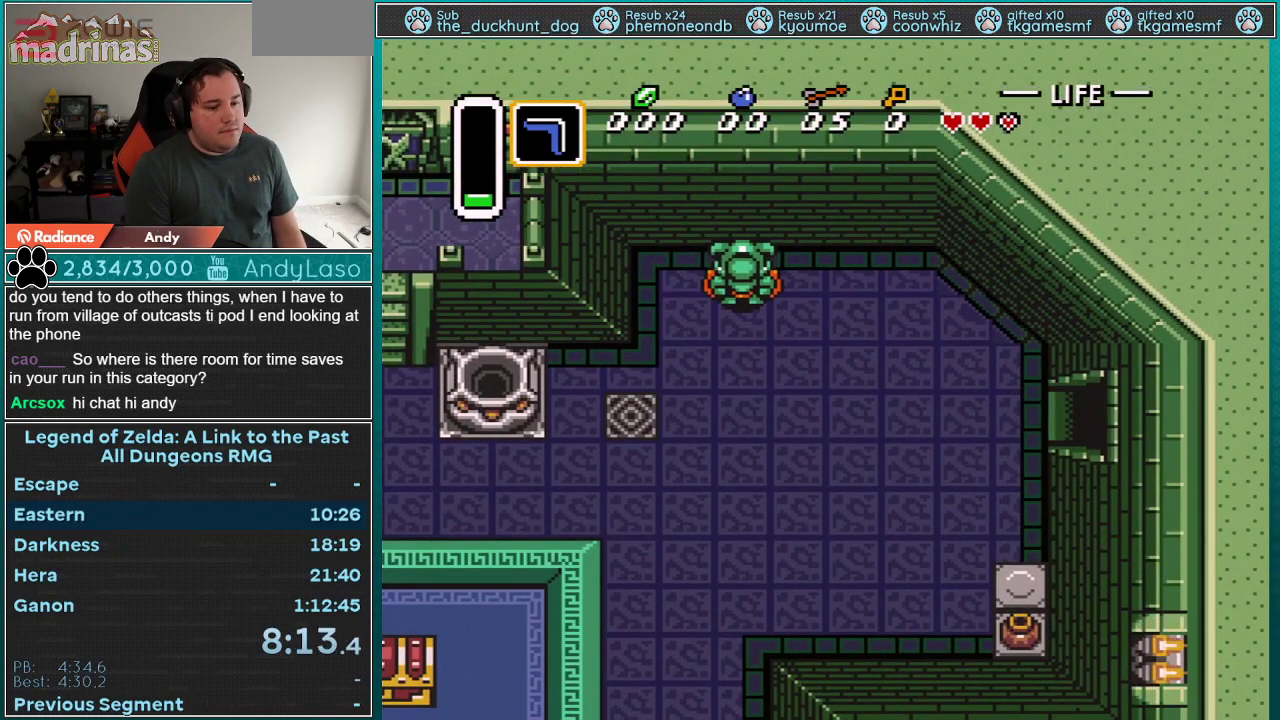
{"dt_ms": 500, "buttons": ["DPAD_RIGHT"], "events": [[50, "R1", "down"], [117, "R1", "up"], [283, "R1", "down"], [400, "R1", "up"]]}
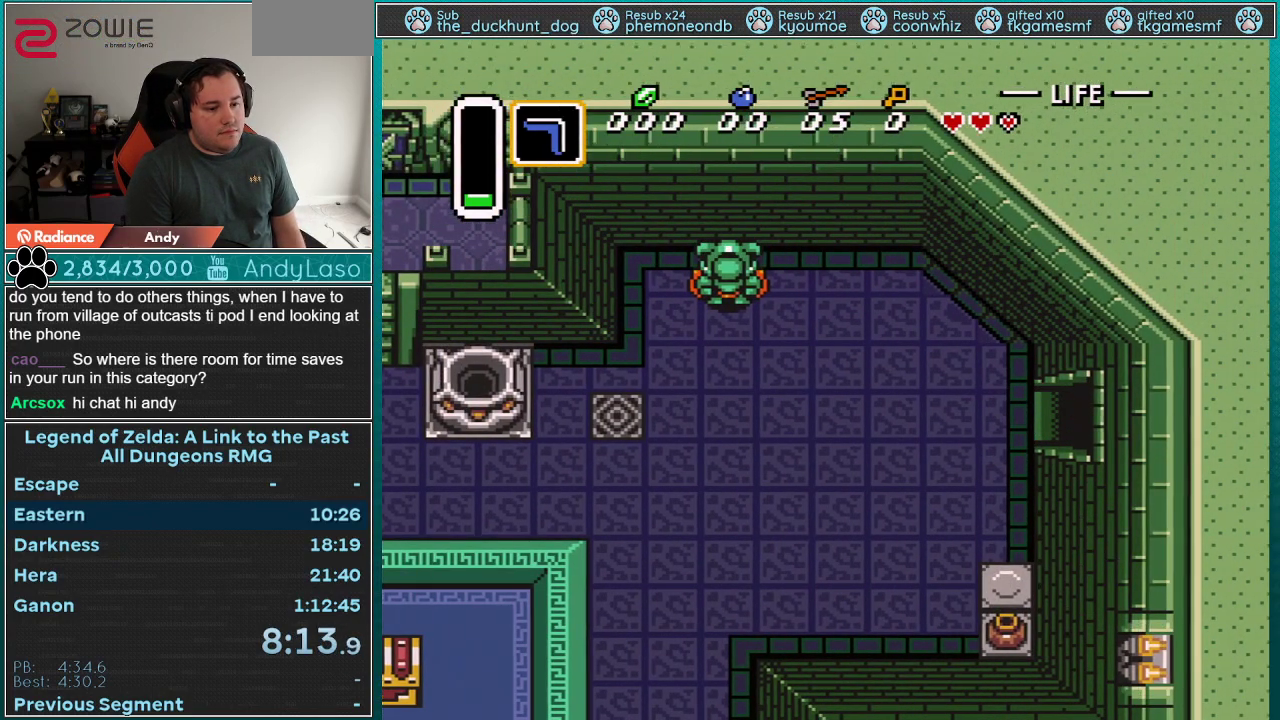
{"dt_ms": 500, "buttons": [], "events": [[183, "DPAD_RIGHT", "up"]]}
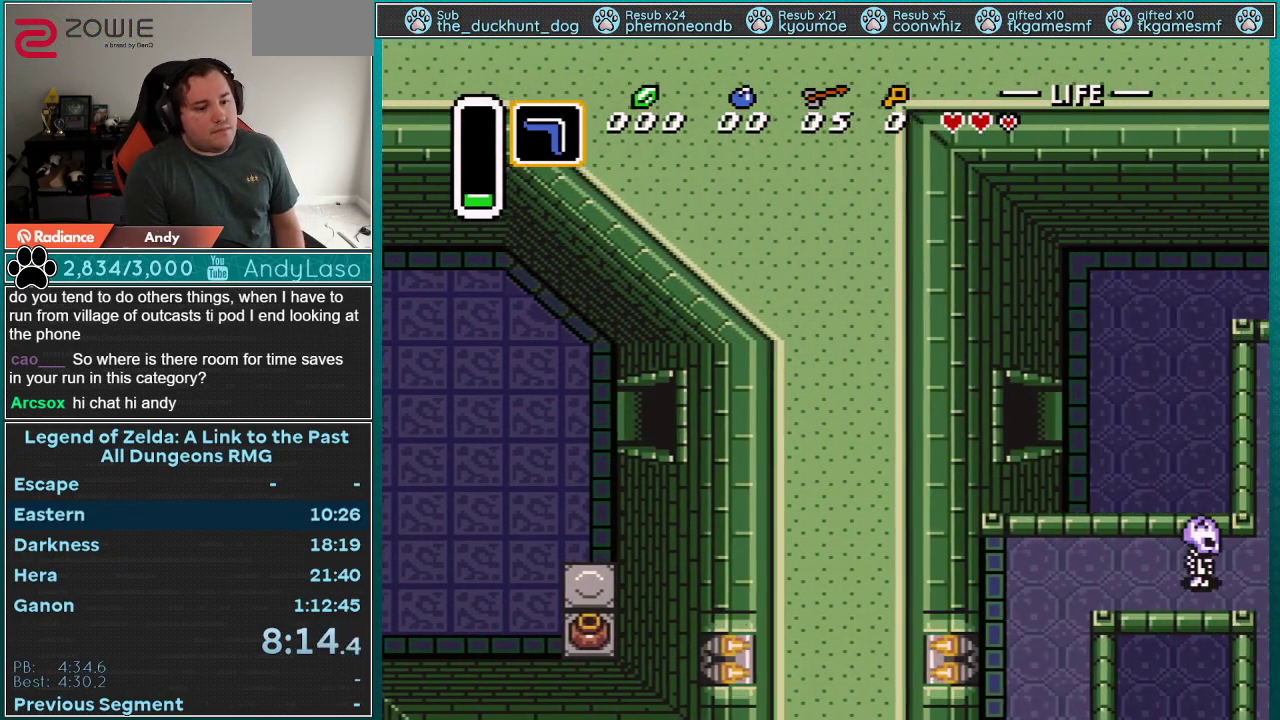
{"dt_ms": 500, "buttons": ["DPAD_RIGHT"], "events": [[150, "DPAD_RIGHT", "down"]]}
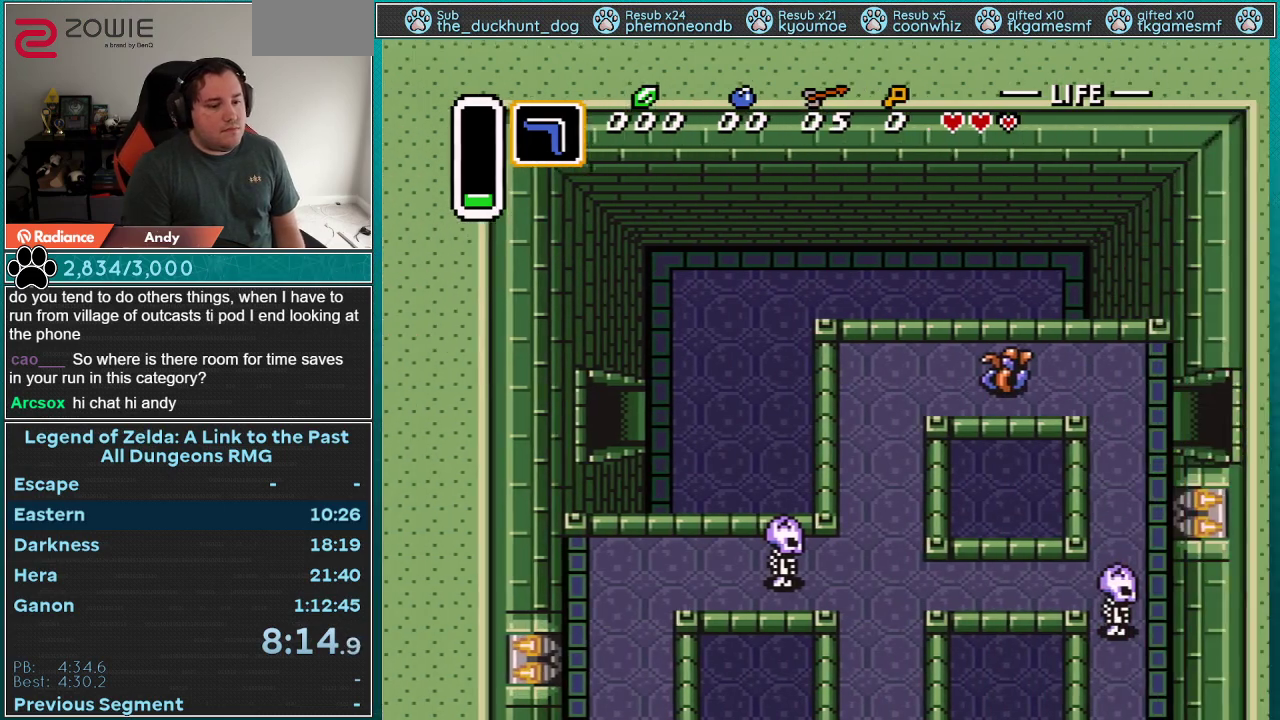
{"dt_ms": 500, "buttons": ["DPAD_DOWN", "DPAD_RIGHT"], "events": [[317, "DPAD_DOWN", "down"]]}
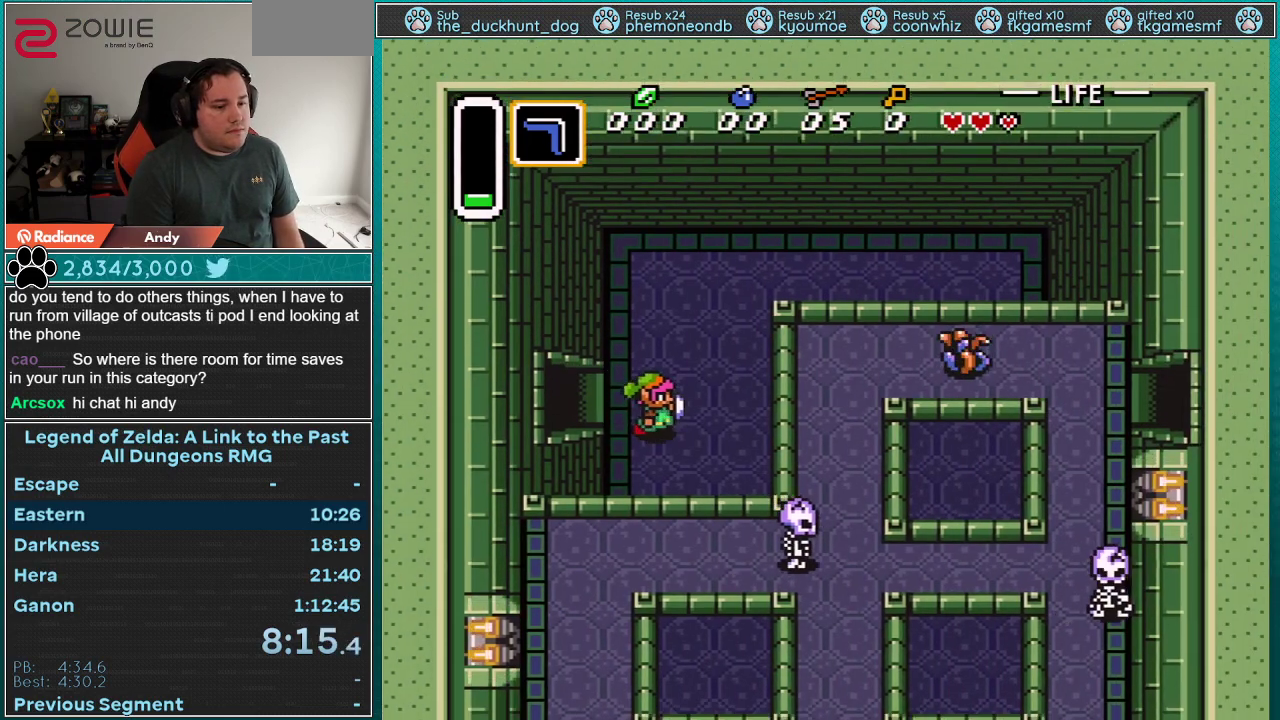
{"dt_ms": 500, "buttons": ["DPAD_DOWN", "DPAD_RIGHT"], "events": []}
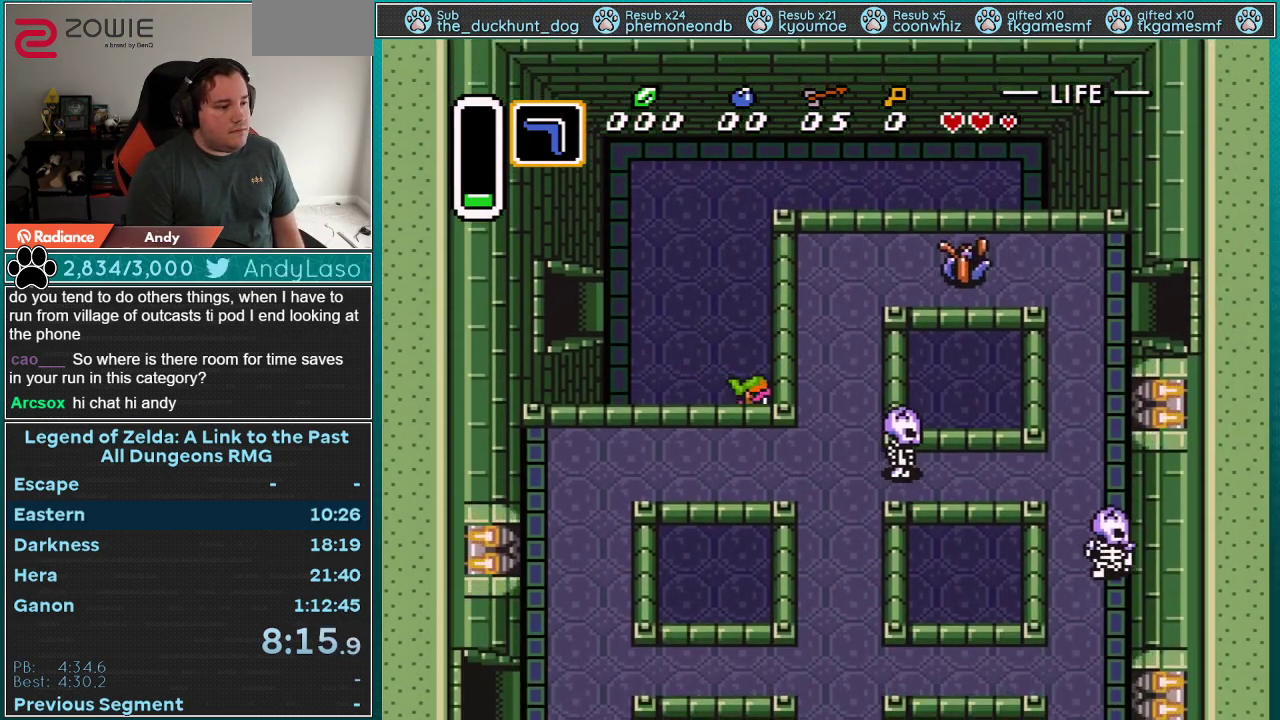
{"dt_ms": 500, "buttons": ["DPAD_DOWN"], "events": [[333, "DPAD_RIGHT", "up"]]}
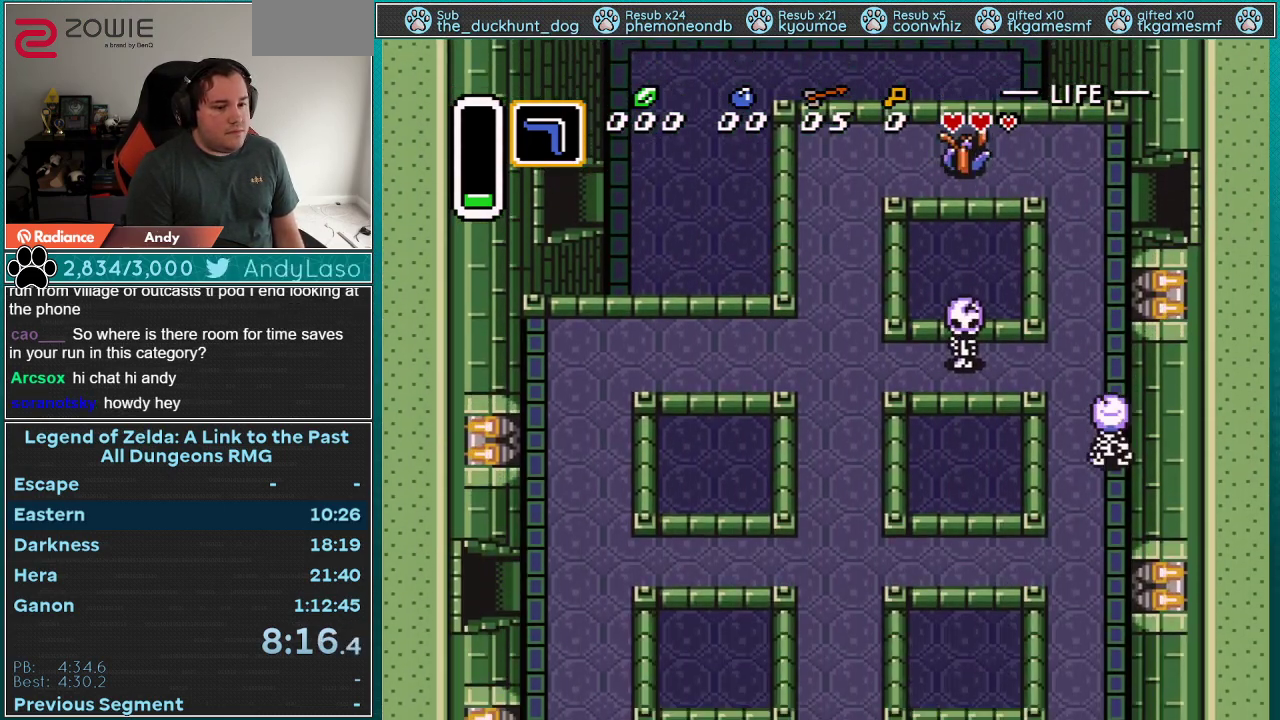
{"dt_ms": 500, "buttons": ["DPAD_DOWN"], "events": []}
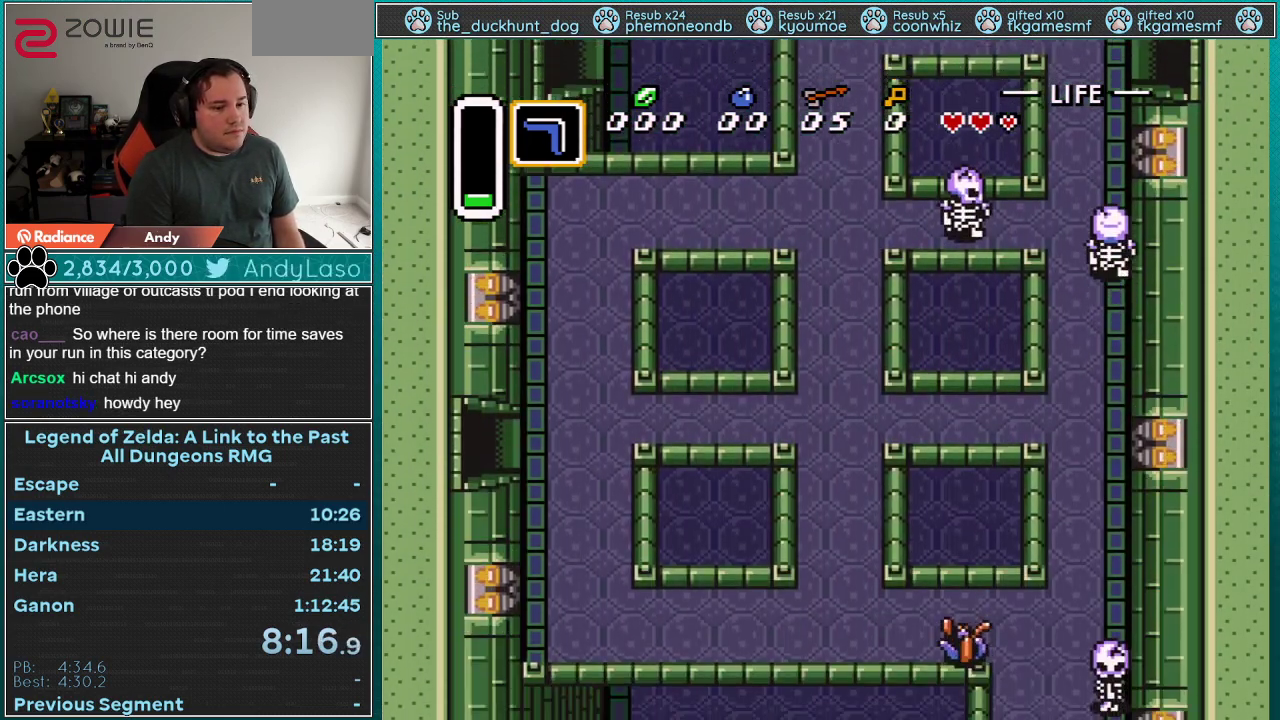
{"dt_ms": 500, "buttons": ["DPAD_DOWN"], "events": []}
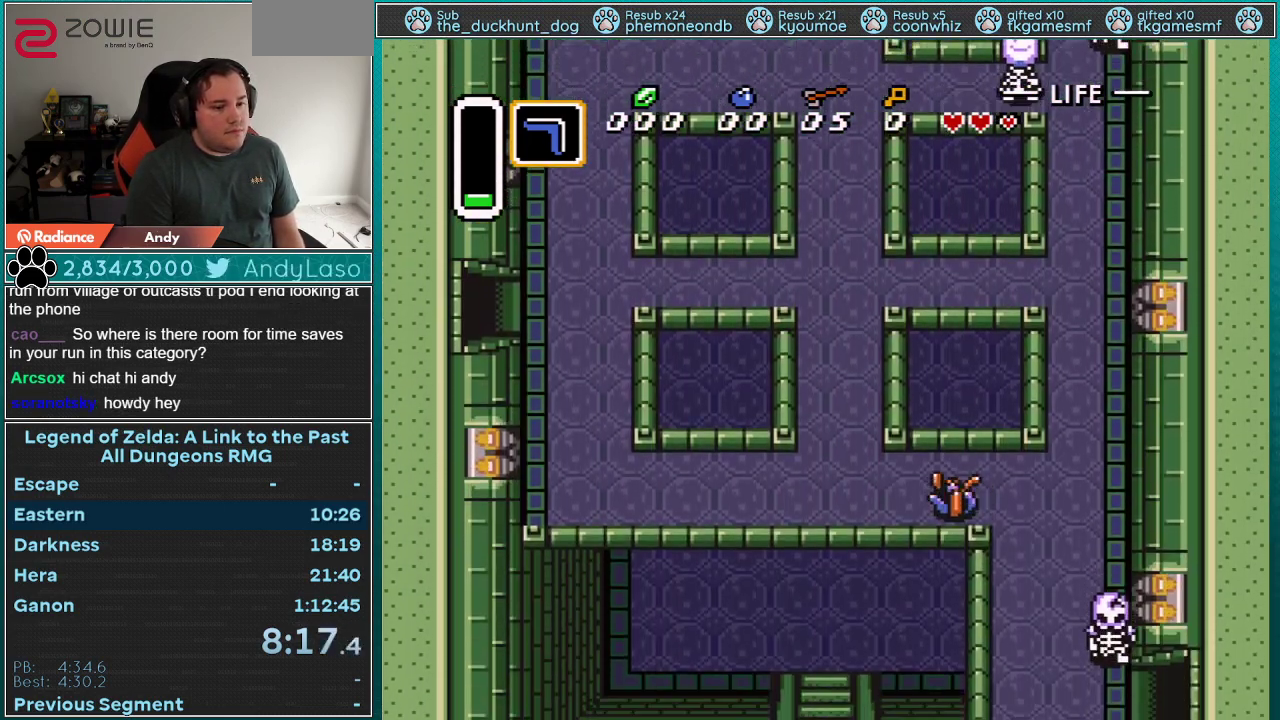
{"dt_ms": 500, "buttons": ["DPAD_DOWN"], "events": []}
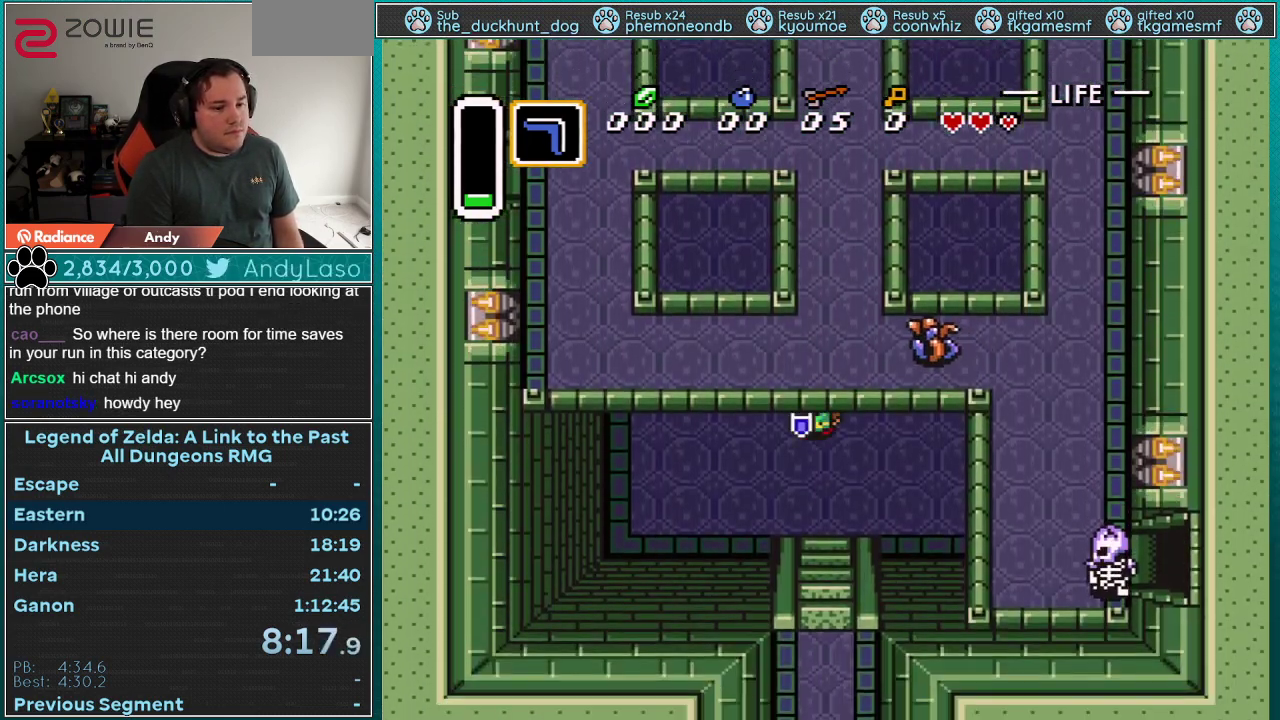
{"dt_ms": 500, "buttons": ["DPAD_DOWN"], "events": []}
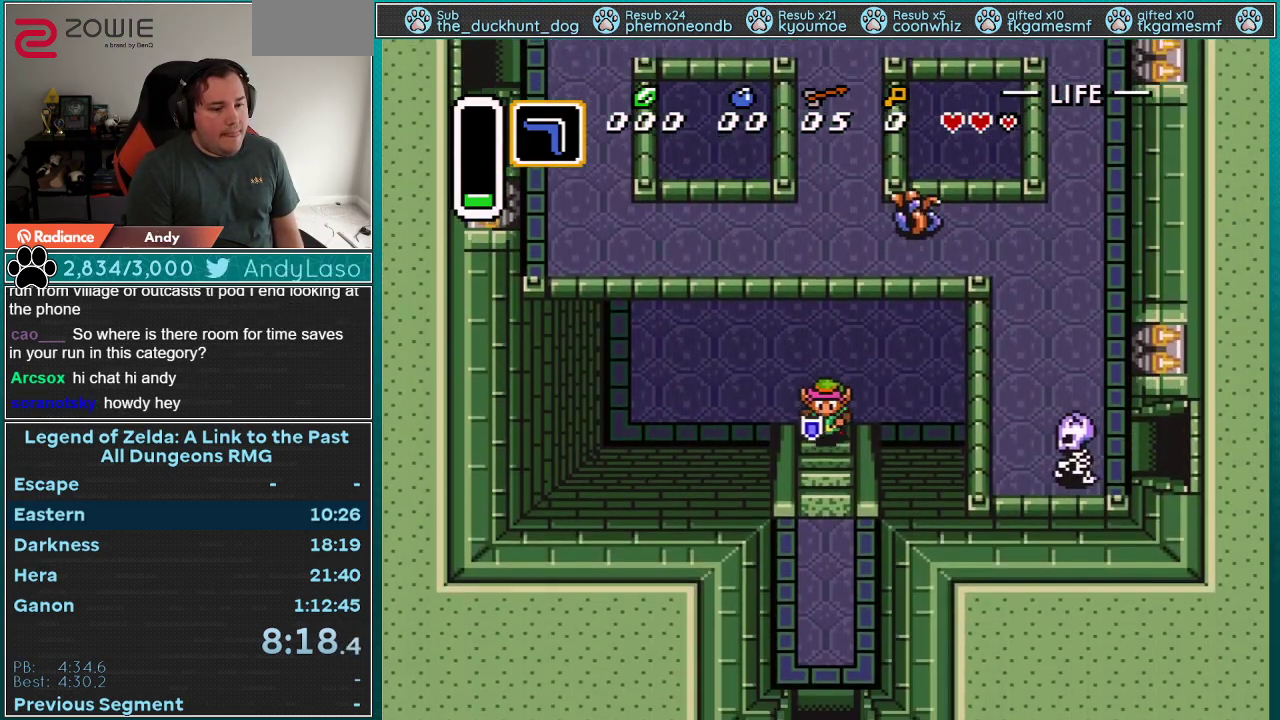
{"dt_ms": 500, "buttons": ["DPAD_DOWN"], "events": []}
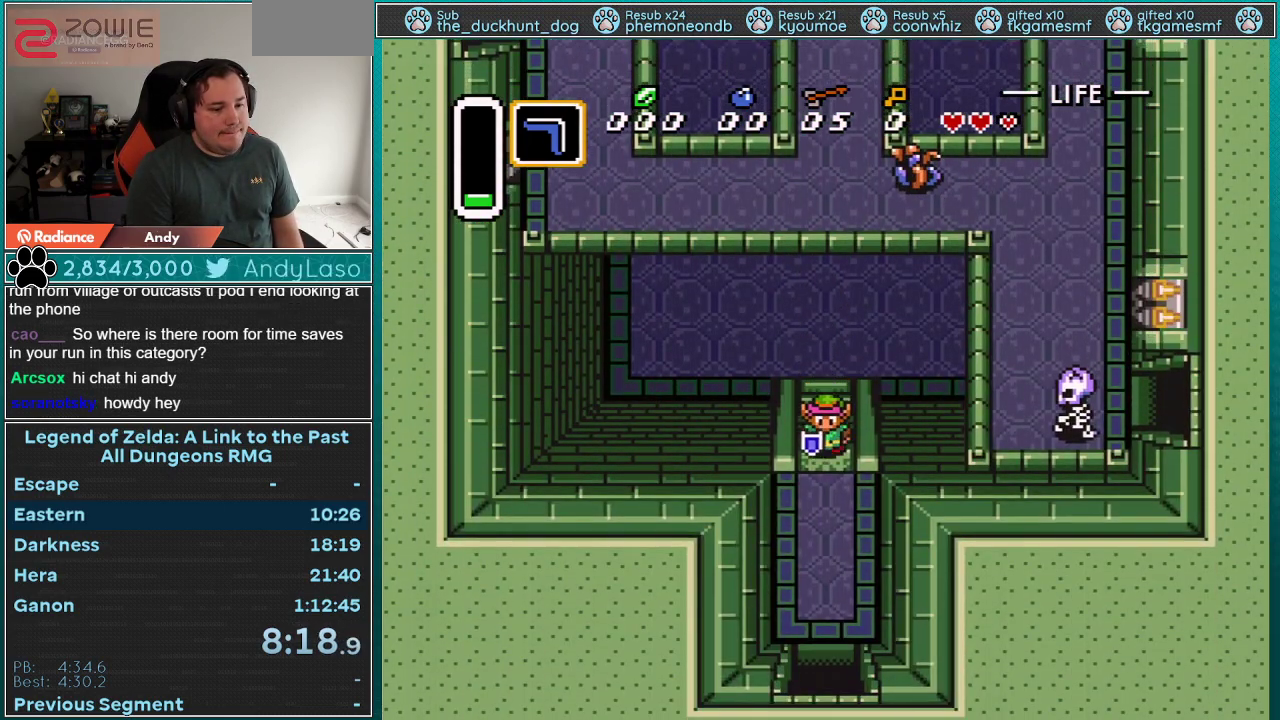
{"dt_ms": 500, "buttons": ["DPAD_DOWN"], "events": []}
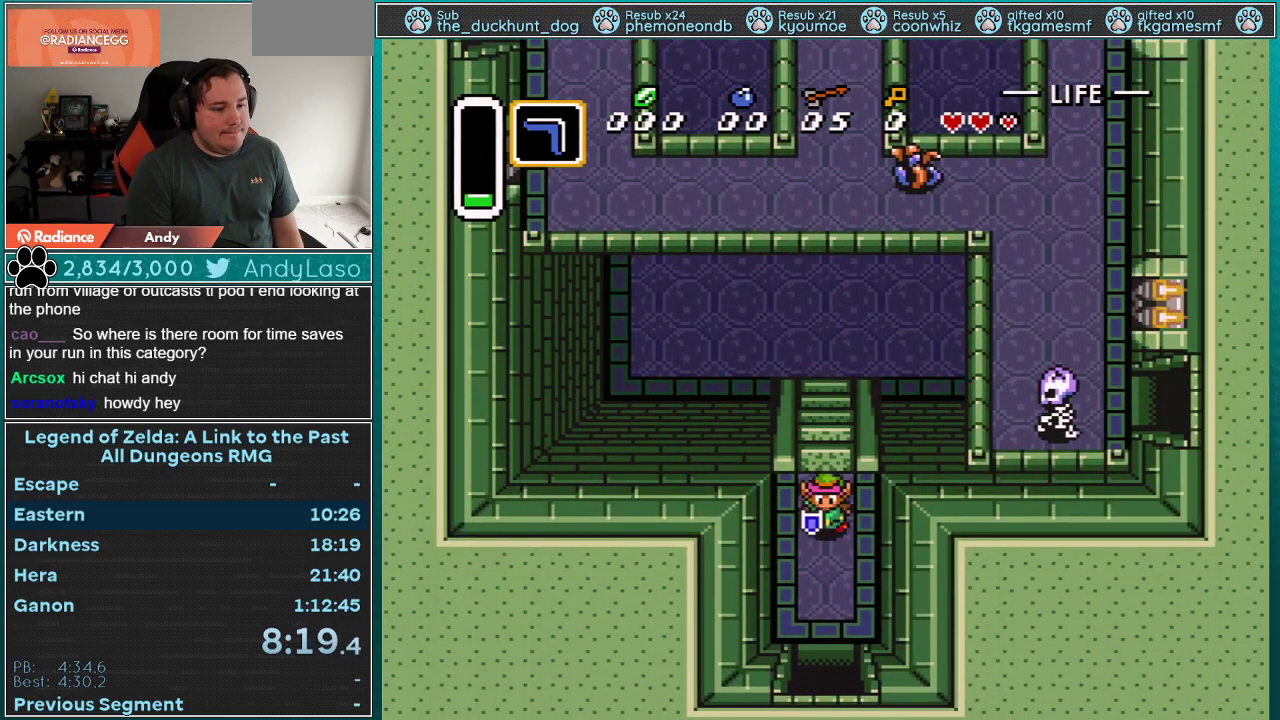
{"dt_ms": 500, "buttons": ["DPAD_DOWN"], "events": []}
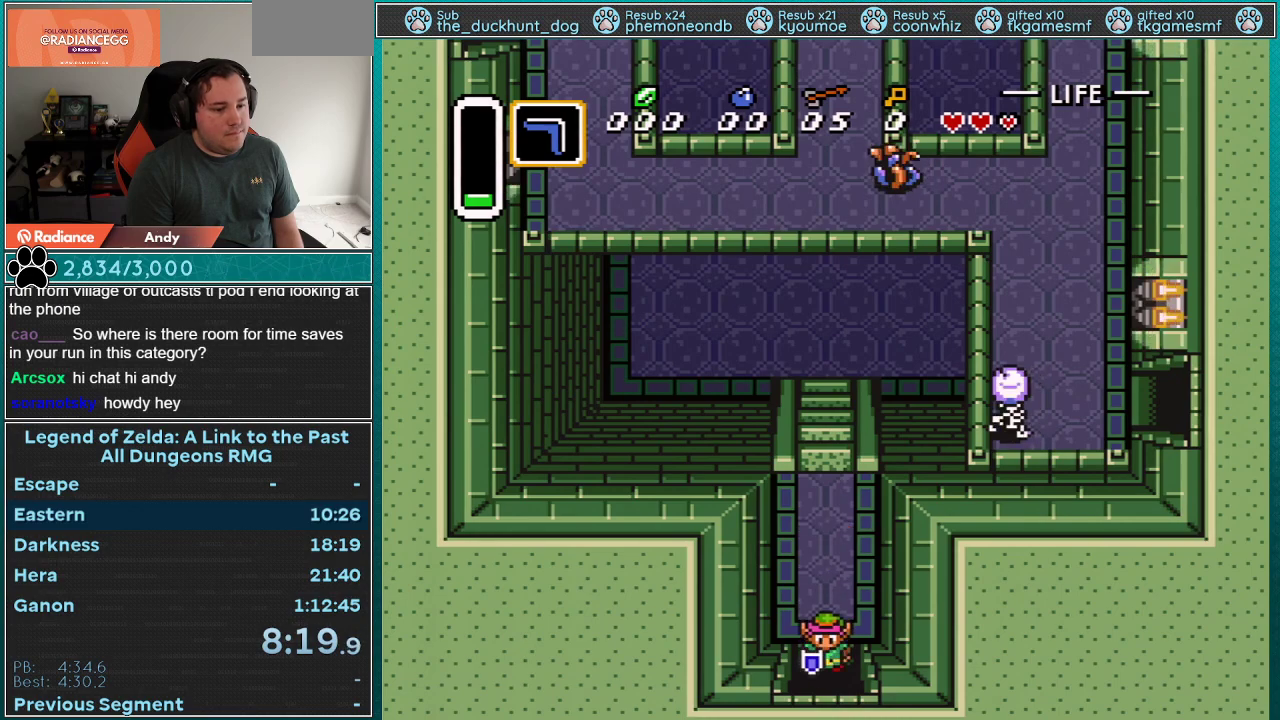
{"dt_ms": 500, "buttons": ["DPAD_DOWN"], "events": []}
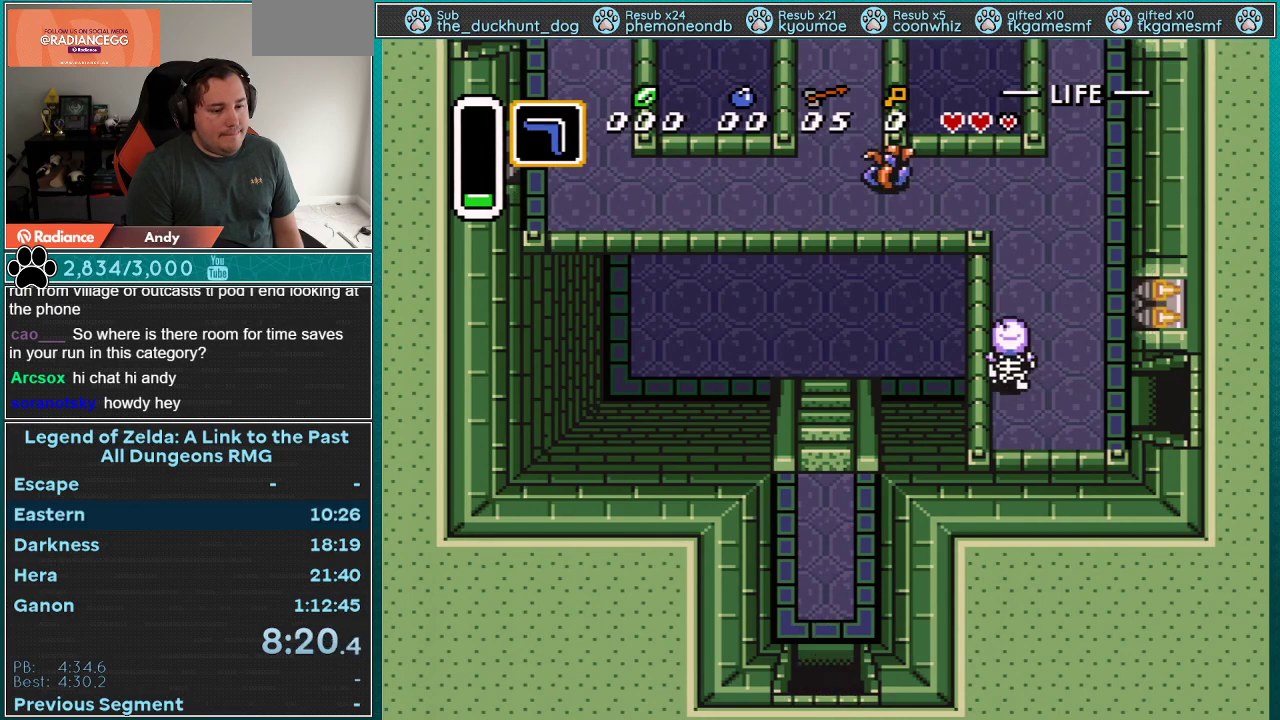
{"dt_ms": 500, "buttons": ["DPAD_DOWN"], "events": []}
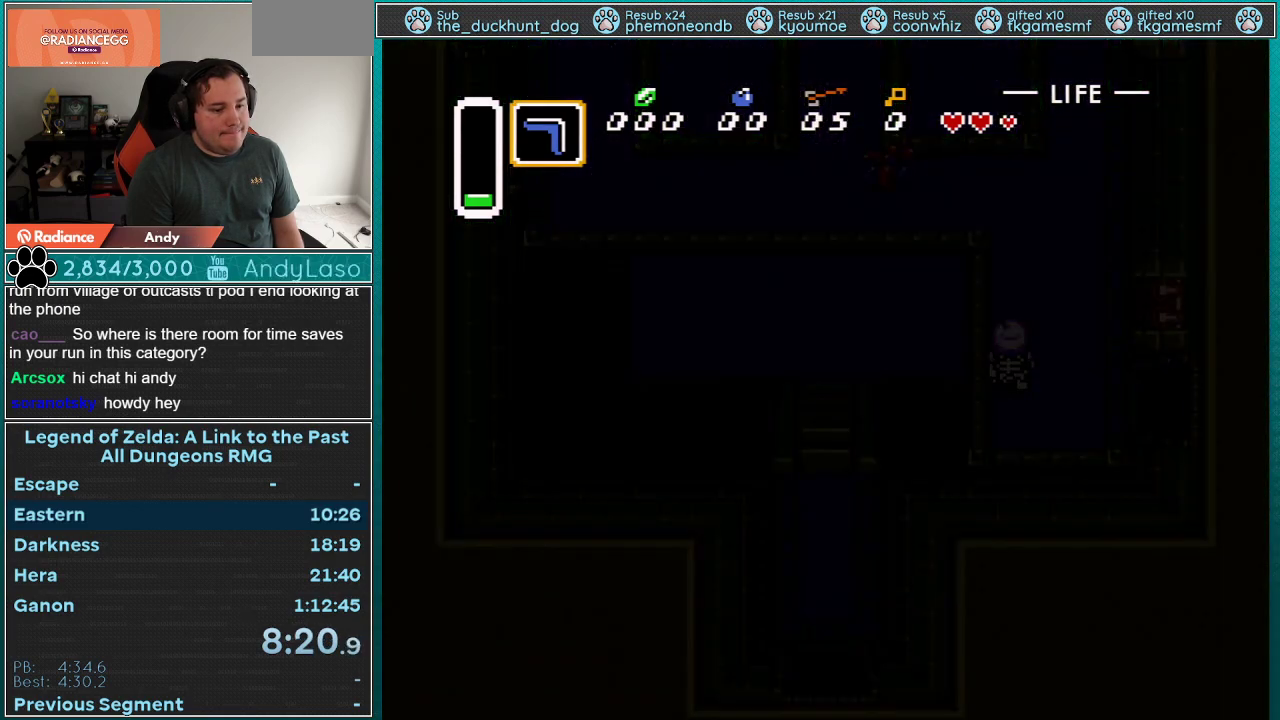
{"dt_ms": 500, "buttons": ["DPAD_DOWN"], "events": []}
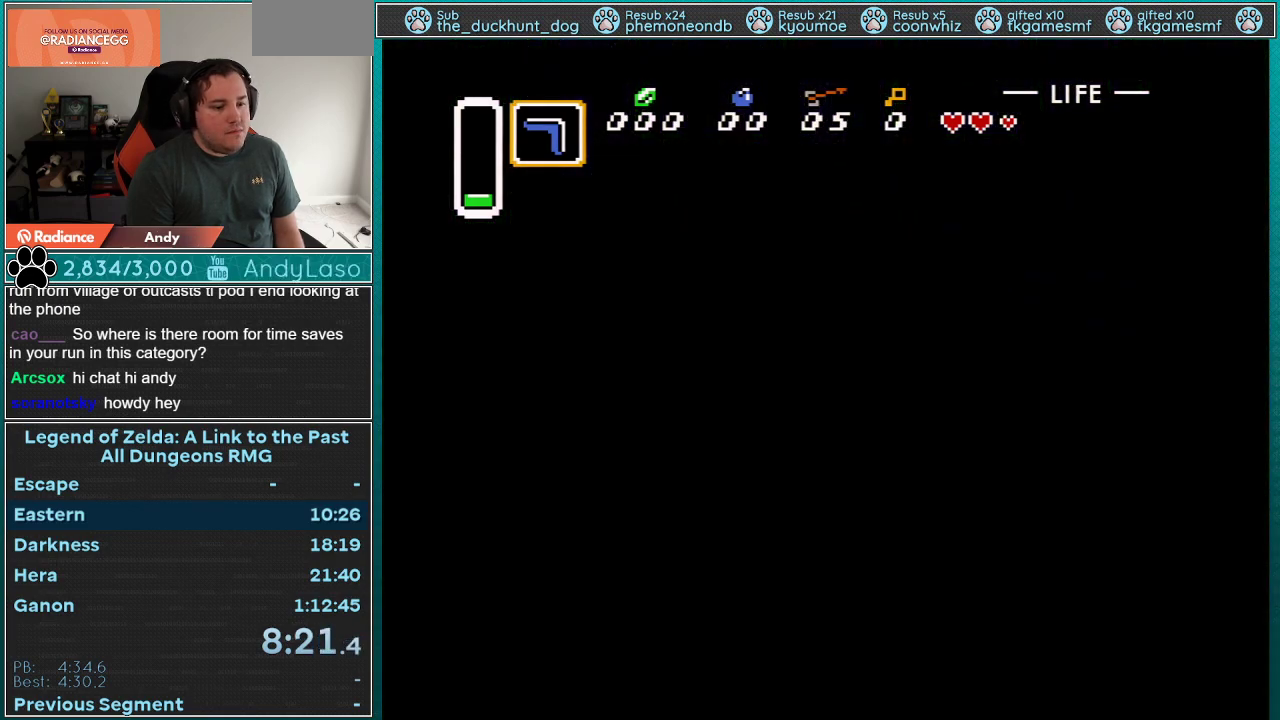
{"dt_ms": 500, "buttons": ["R1", "DPAD_DOWN"], "events": [[100, "R1", "down"], [200, "R1", "up"], [333, "R1", "down"]]}
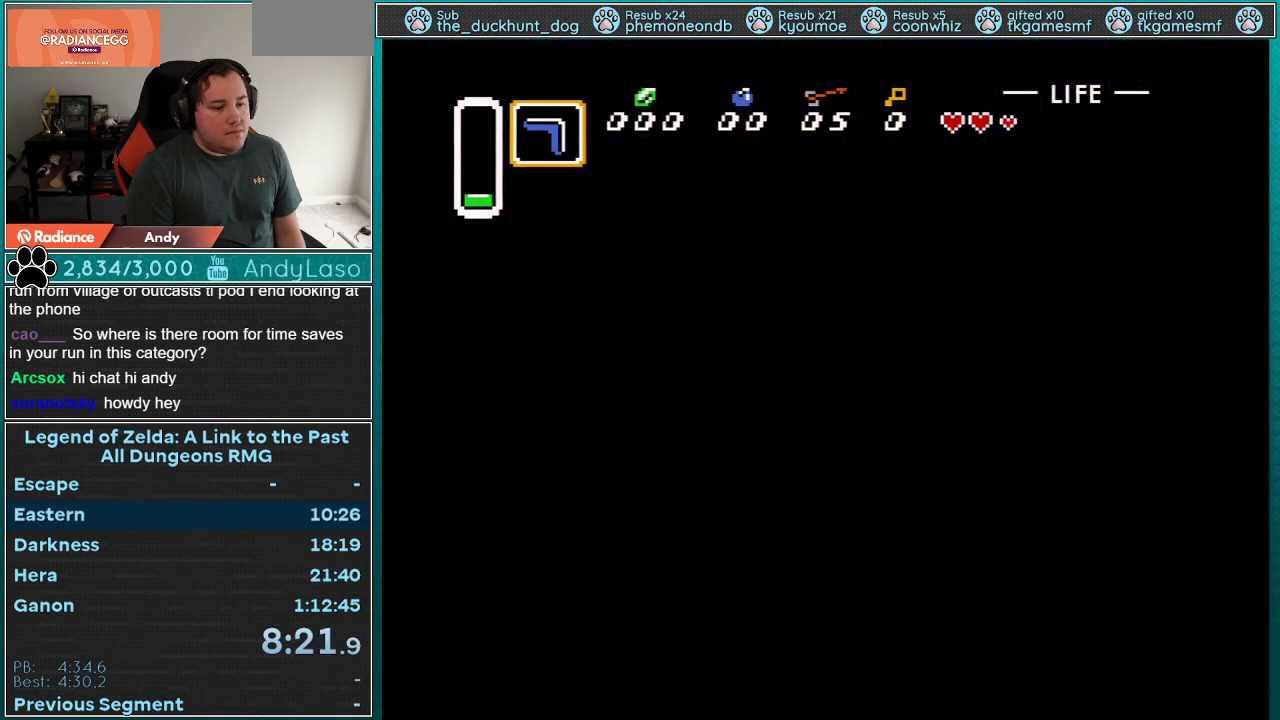
{"dt_ms": 500, "buttons": ["DPAD_DOWN"], "events": [[17, "R1", "up"]]}
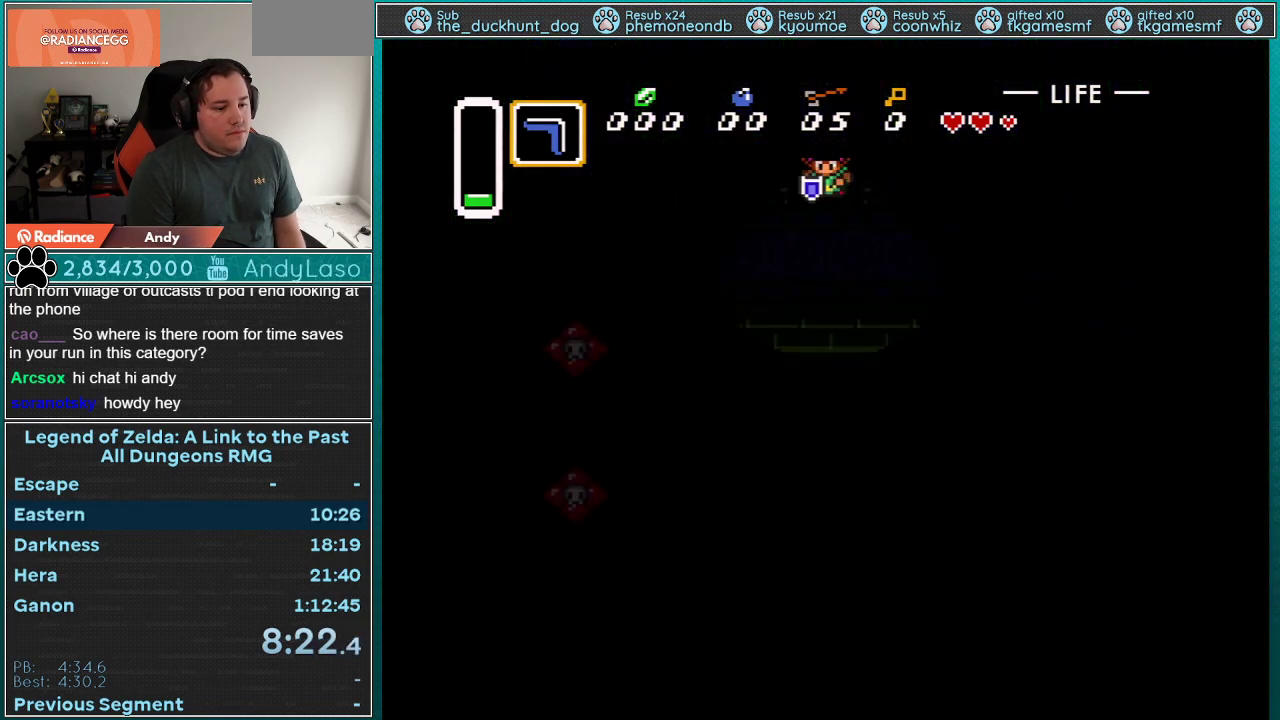
{"dt_ms": 1000, "buttons": ["DPAD_DOWN", "DPAD_RIGHT"], "events": [[467, "DPAD_RIGHT", "down"]]}
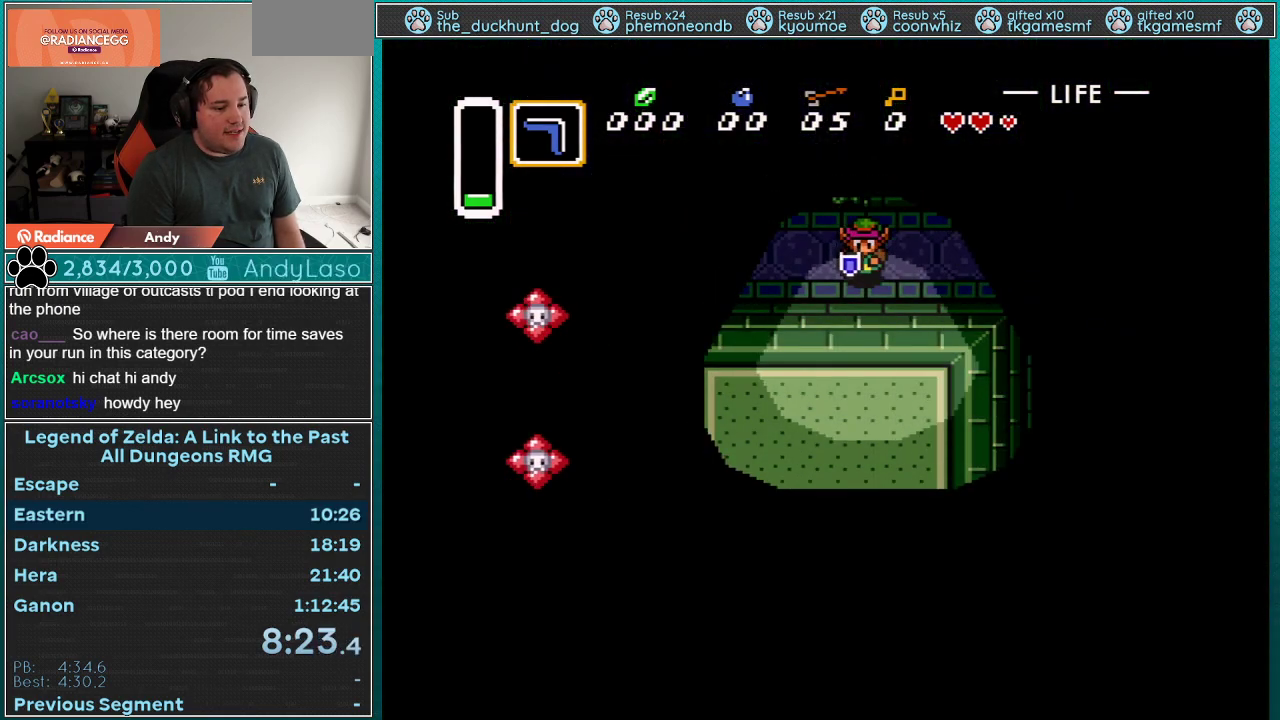
{"dt_ms": 500, "buttons": ["DPAD_DOWN", "DPAD_RIGHT"], "events": []}
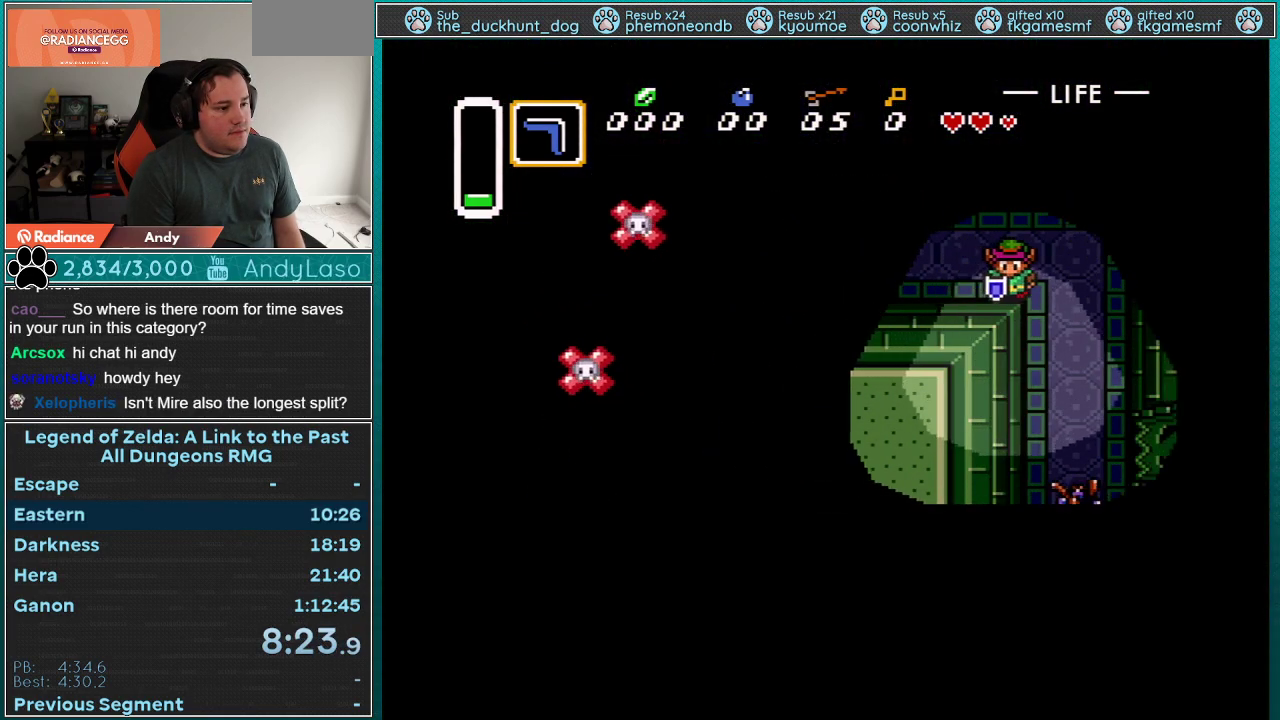
{"dt_ms": 500, "buttons": ["DPAD_DOWN", "DPAD_RIGHT"], "events": []}
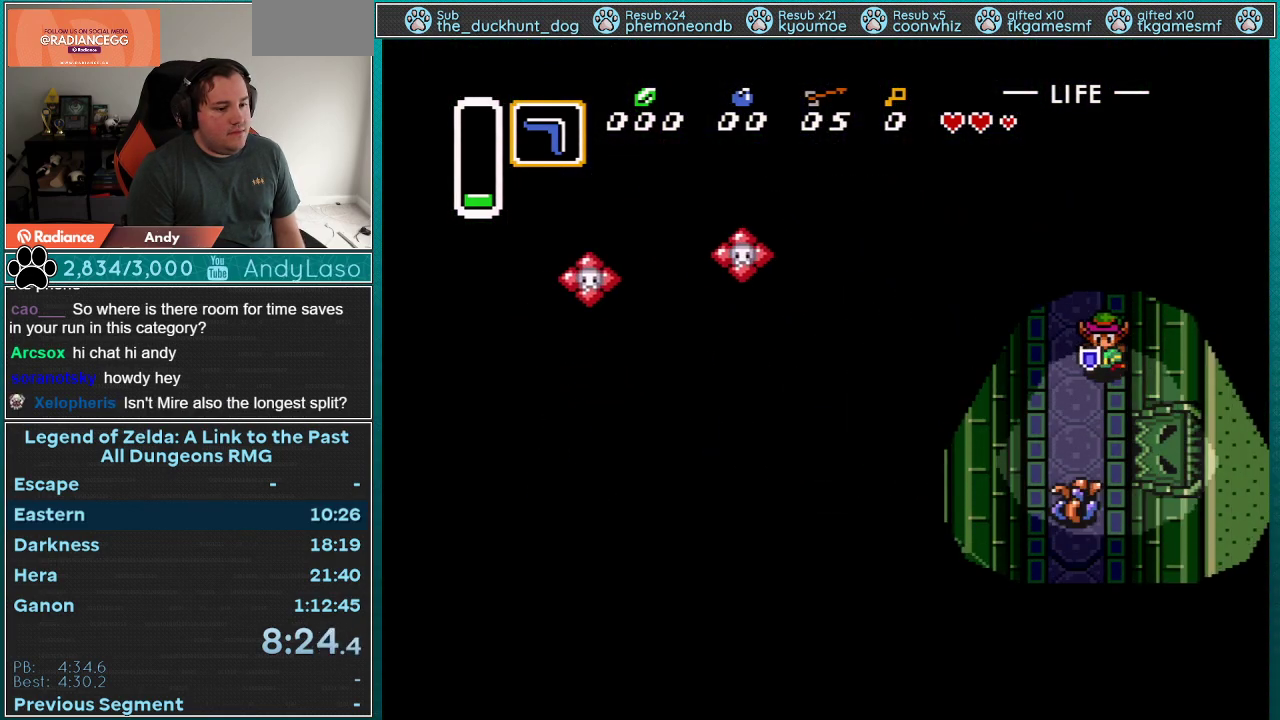
{"dt_ms": 500, "buttons": ["DPAD_DOWN"], "events": [[67, "DPAD_RIGHT", "up"], [300, "Y", "down"], [467, "Y", "up"]]}